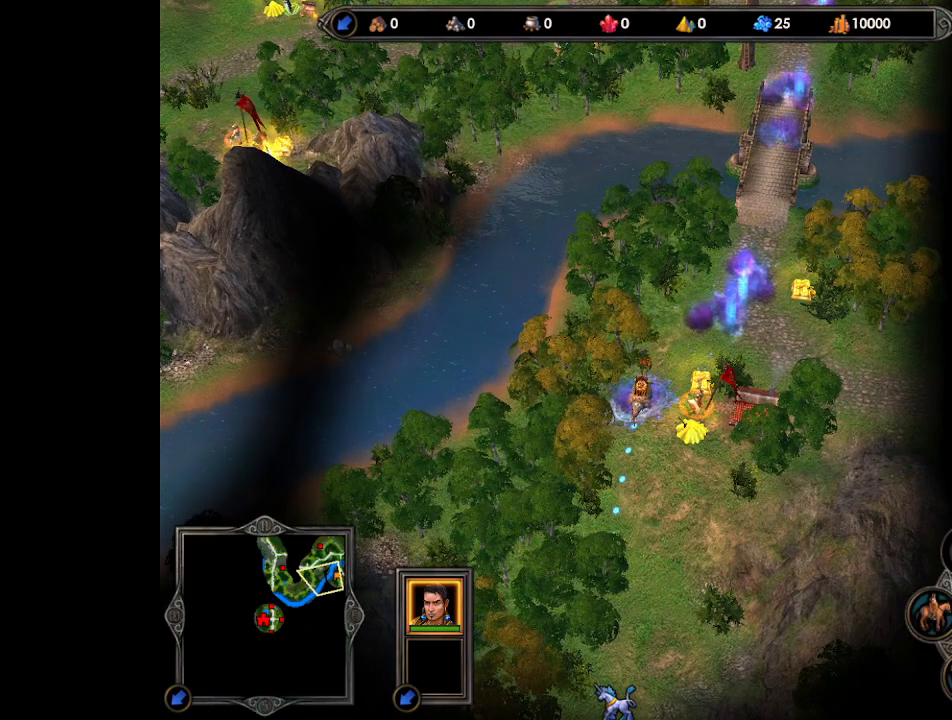
Gameplay with keyboard and mouse; each line is a JSON object with the keys and mouse buttons held at the frame after it. "events" lists presses ("down") and releases ("up") of ".", "/", "0", "1", "2", "3", "4", "5", "6", "7", "8", "9", "a", "alt_l", "alt_r", "b", "backslash", "backspace", "c", "caps_lock", "comma", "ctrl_l", "ctrl_r", "d", "e", "equals", "escape", "f", "f1", "f10", "f11", "f12", "f2", "f3", "f4", "f5", "f6", "f7", "f8", "f9", "g", "h", "i", "j", "k", "l", "lbracket", "m", "minus", "n", "o", "p", "q", "quote", "r", "rbracket", "return", "s", "semicolon", "shift_l", "shift_r", "space", "super", "t", "tab", "tilde", "u", "v", "w", "x", "y", "z", "mouse_left", "mouse_wheel", "mouse_right", "mouse_mb4" and "mouse_mb5" between this image and that frame as [ms after this image, input, new state], when the widget could be followed in between. "mouse_left", "mouse_wheel", "mouse_right", "mouse_mb4", "mouse_mb5" = the "left", "wheel", "right", "mb4", "mb5" buttons of the "mouse" list. No other keys are recorded. "wheel" means that the mouse wheel is clicked or scrolled. Mouse movement is not recorded.
{"keys": [], "mouse": [], "events": [[133, "mouse_left", "down"], [200, "mouse_left", "up"], [267, "mouse_left", "down"], [333, "mouse_left", "up"]]}
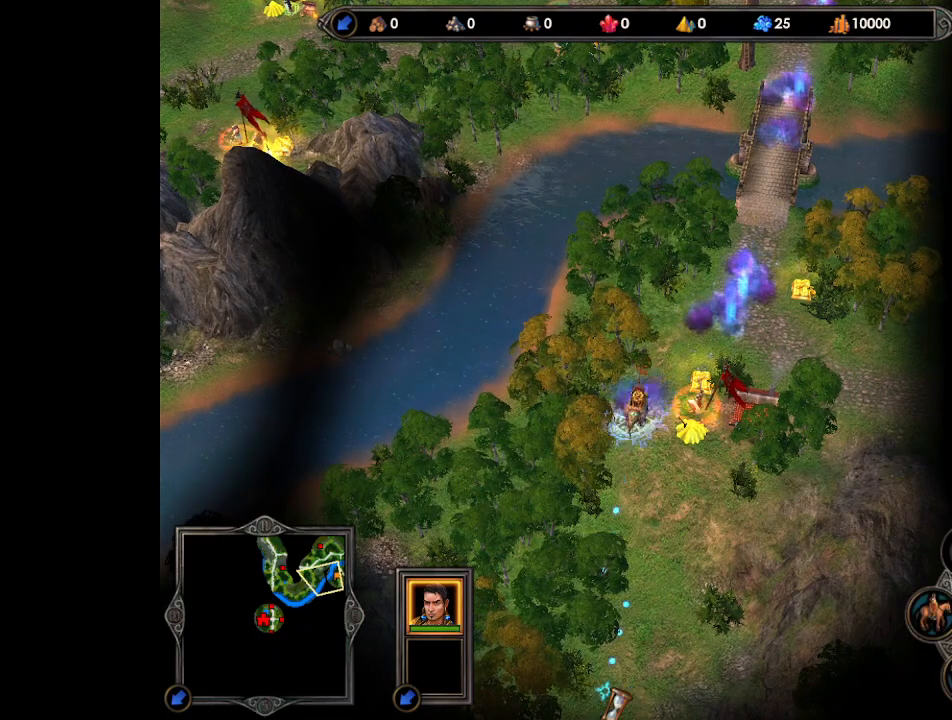
{"keys": [], "mouse": [], "events": []}
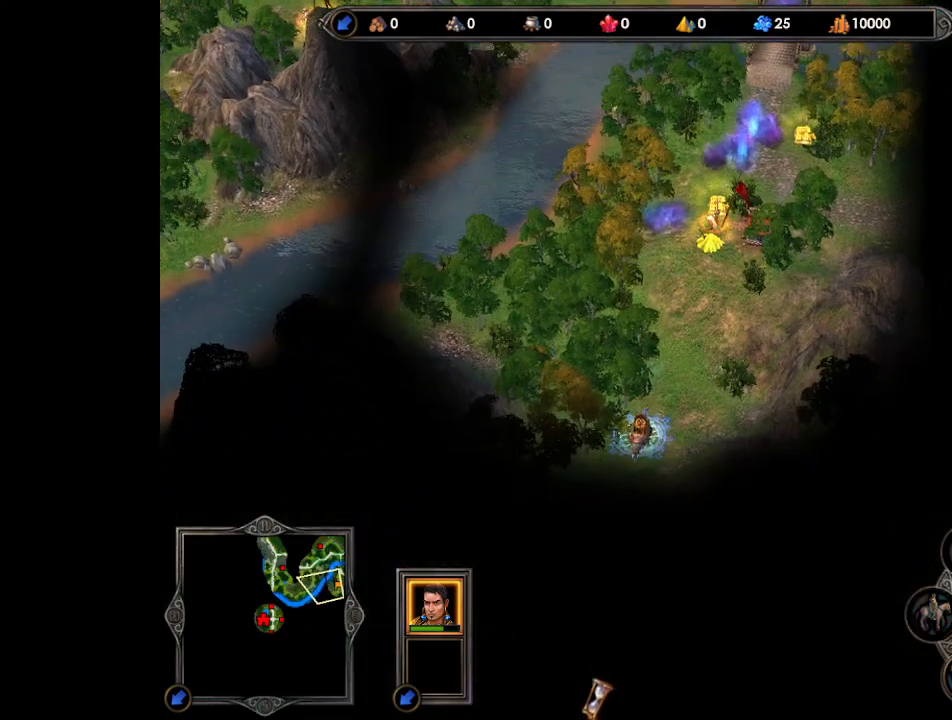
{"keys": [], "mouse": ["left"], "events": [[333, "mouse_left", "down"], [400, "mouse_left", "up"], [467, "mouse_left", "down"]]}
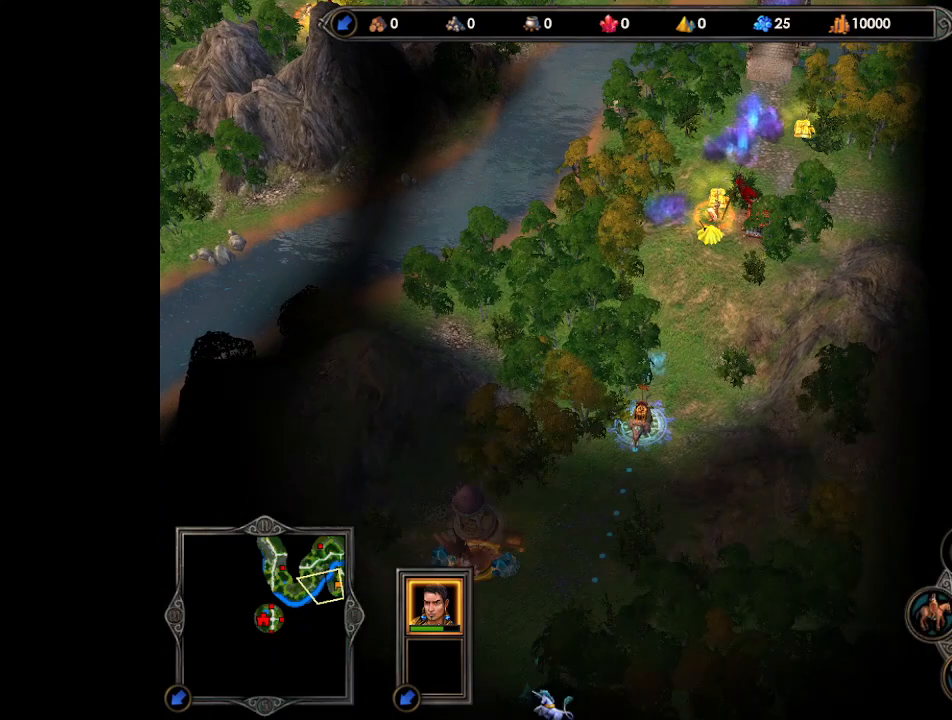
{"keys": [], "mouse": [], "events": [[33, "mouse_left", "up"]]}
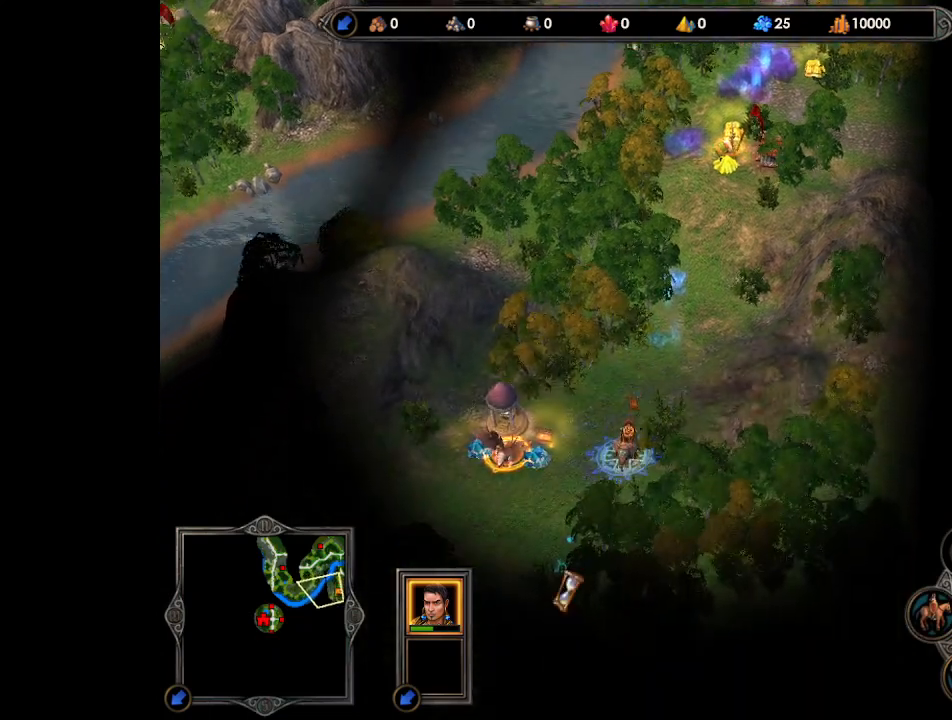
{"keys": [], "mouse": [], "events": []}
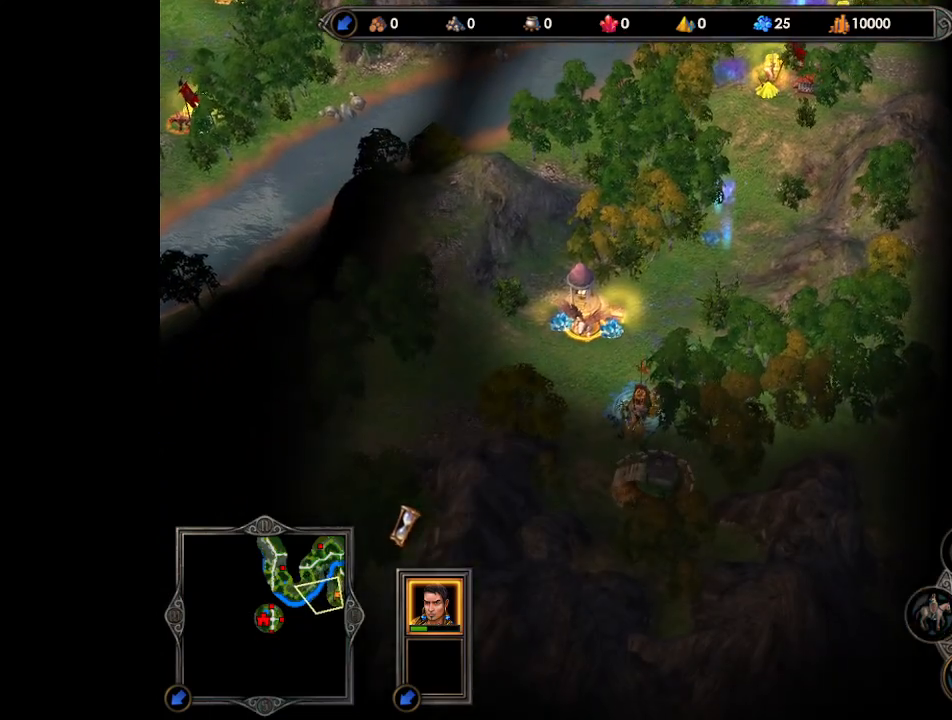
{"keys": [], "mouse": ["left"], "events": [[100, "mouse_left", "down"], [167, "mouse_left", "up"], [367, "mouse_left", "down"], [433, "mouse_left", "up"], [500, "mouse_left", "down"]]}
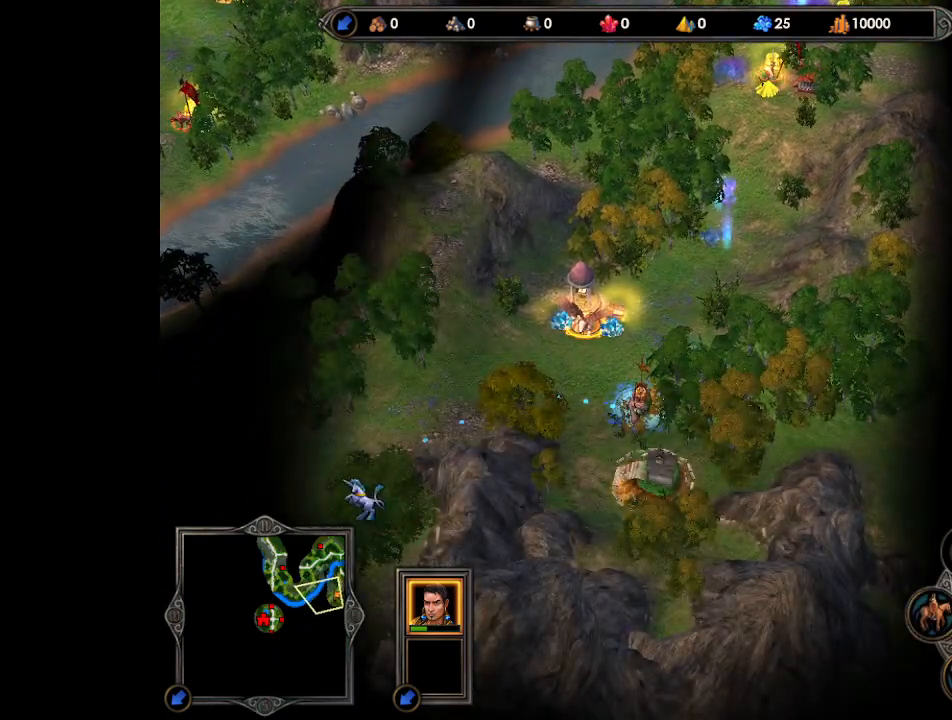
{"keys": [], "mouse": [], "events": [[67, "mouse_left", "up"]]}
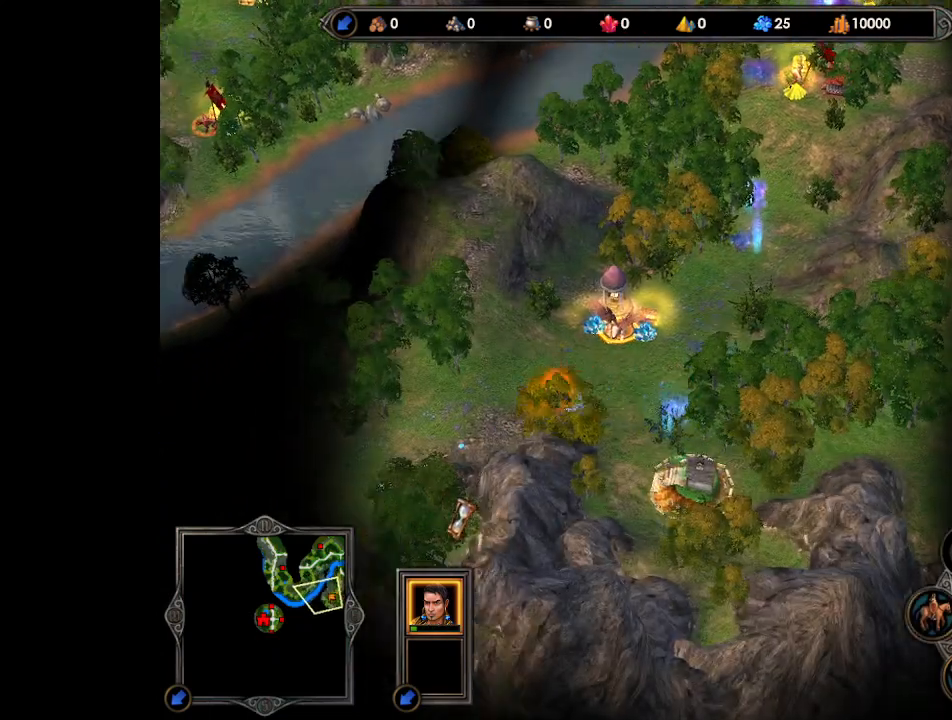
{"keys": [], "mouse": [], "events": []}
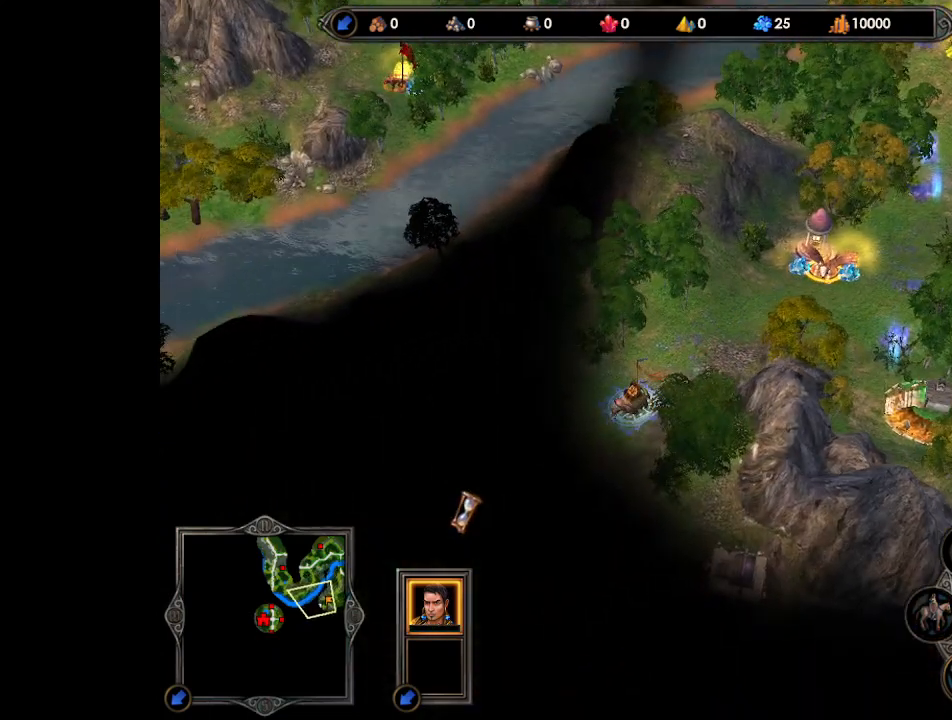
{"keys": [], "mouse": [], "events": [[133, "mouse_left", "down"], [200, "mouse_left", "up"], [267, "mouse_left", "down"], [333, "mouse_left", "up"], [367, "return", "down"], [467, "return", "up"]]}
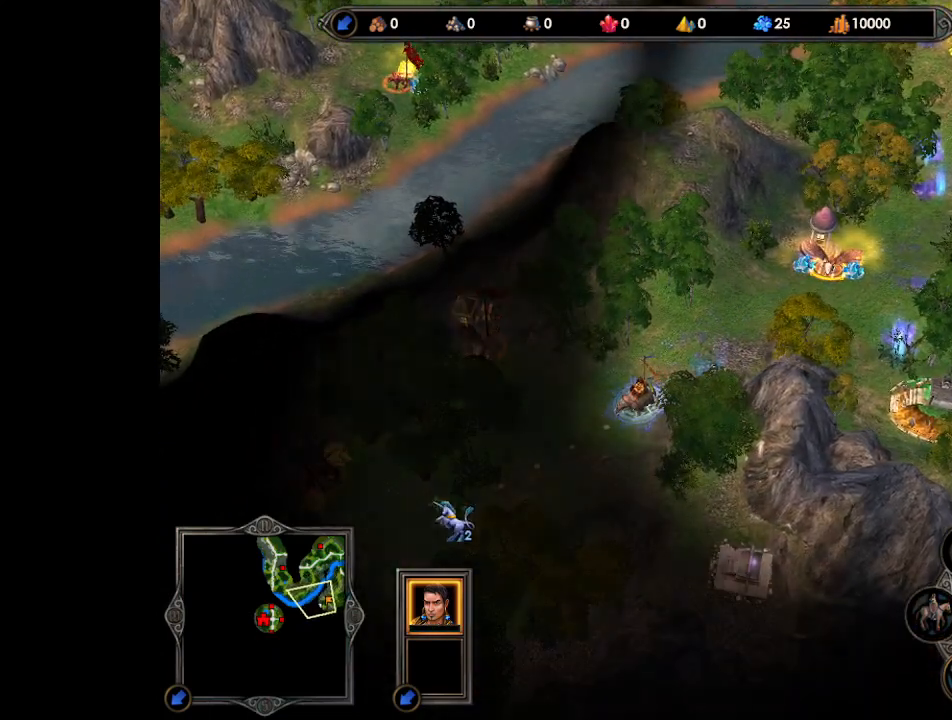
{"keys": [], "mouse": [], "events": [[33, "return", "down"], [100, "return", "up"], [167, "return", "down"], [233, "return", "up"], [267, "return", "down"], [367, "return", "up"]]}